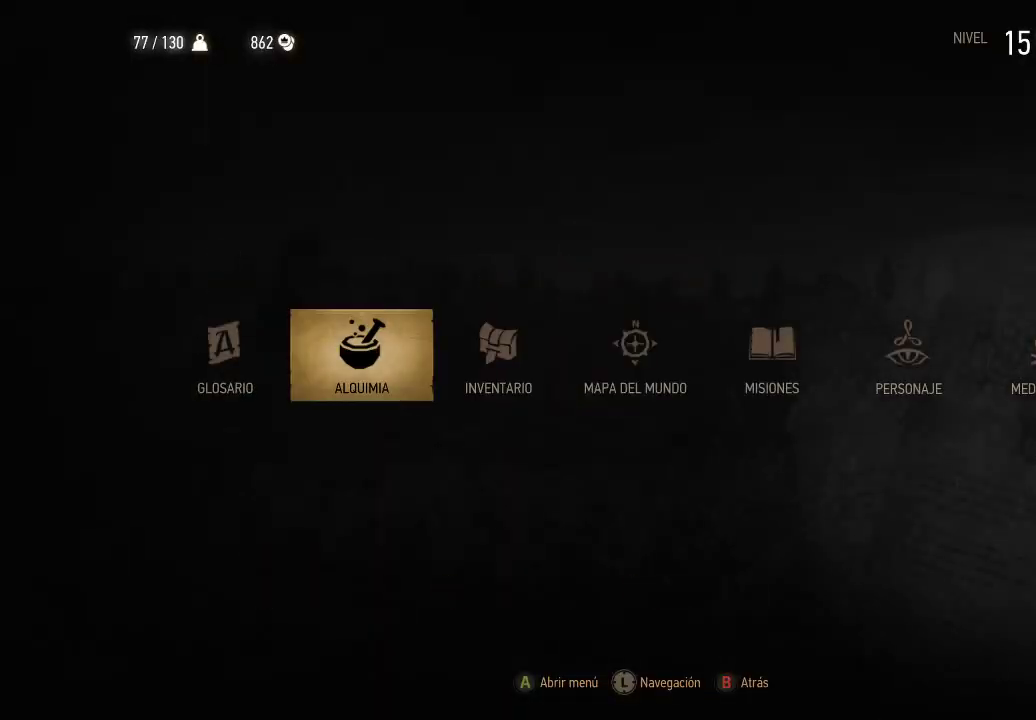
Gameplay with a controller (Xbox layout); each line is a JSON object with the inputs held at the frame after it. "events" lists button and stick changes between this image and that frame as [ms after this image, input, new state], when the widget could be followed in between. Not read: L3 R3.
{"buttons": ["A"], "left_stick": "center", "right_stick": "center", "events": [[450, "A", "down"]]}
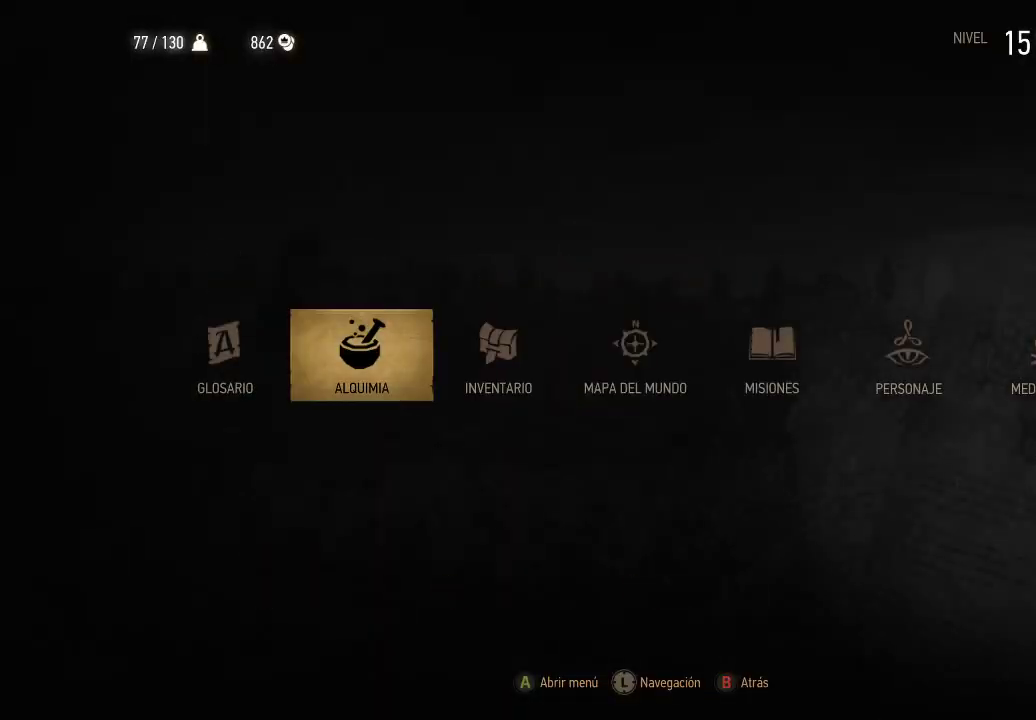
{"buttons": [], "left_stick": "center", "right_stick": "center", "events": [[50, "A", "up"]]}
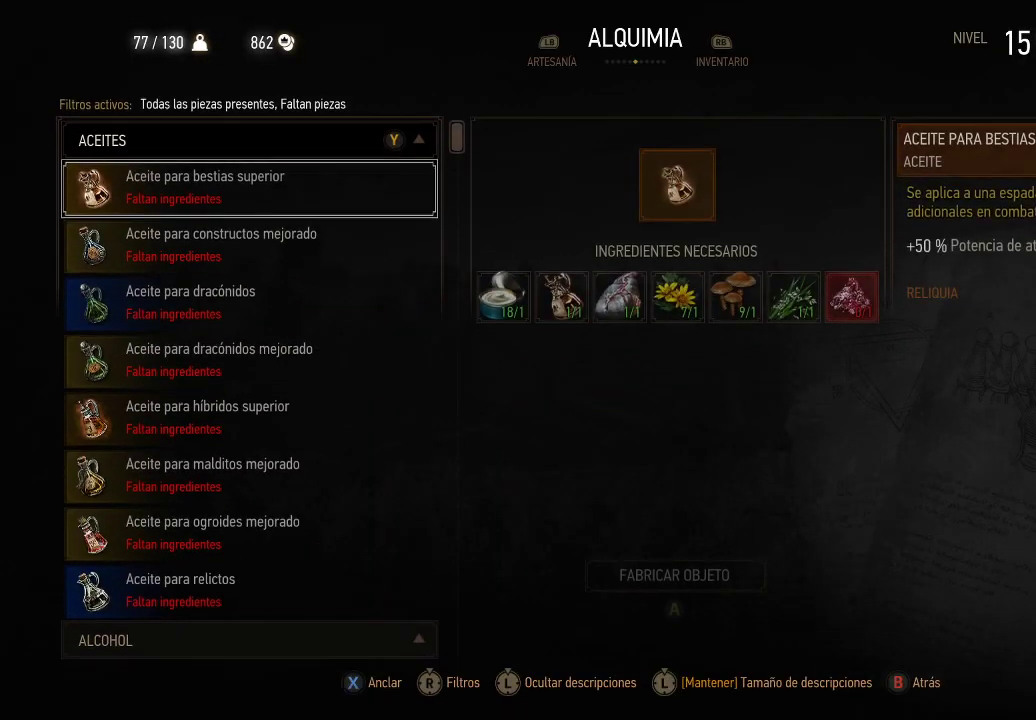
{"buttons": [], "left_stick": "center", "right_stick": "center", "events": []}
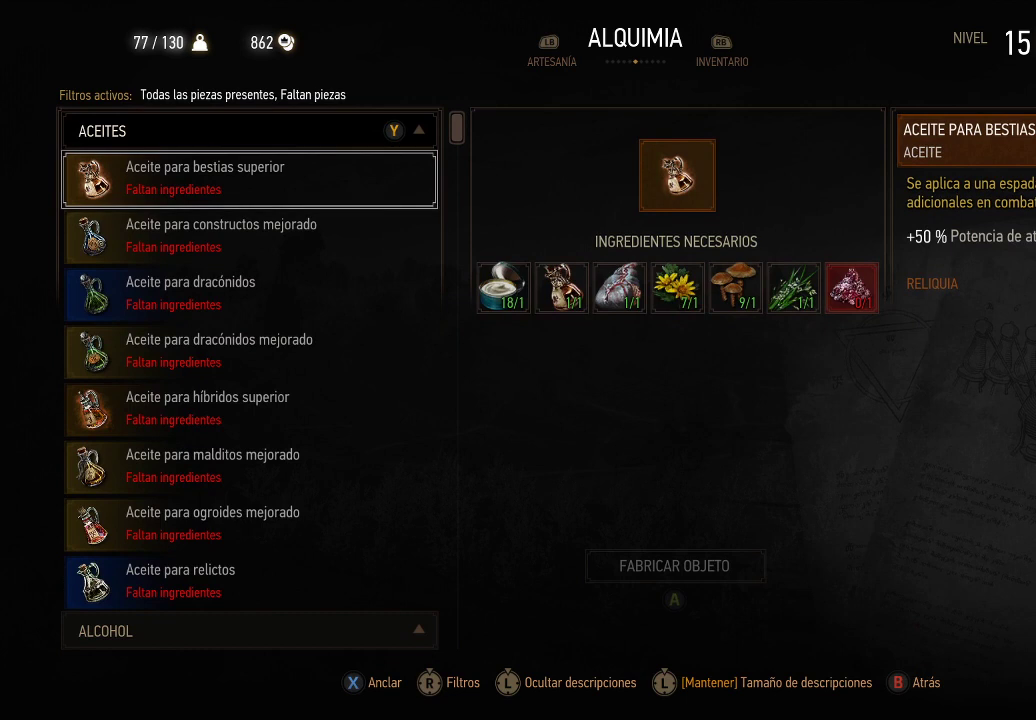
{"buttons": [], "left_stick": "center", "right_stick": "center", "events": []}
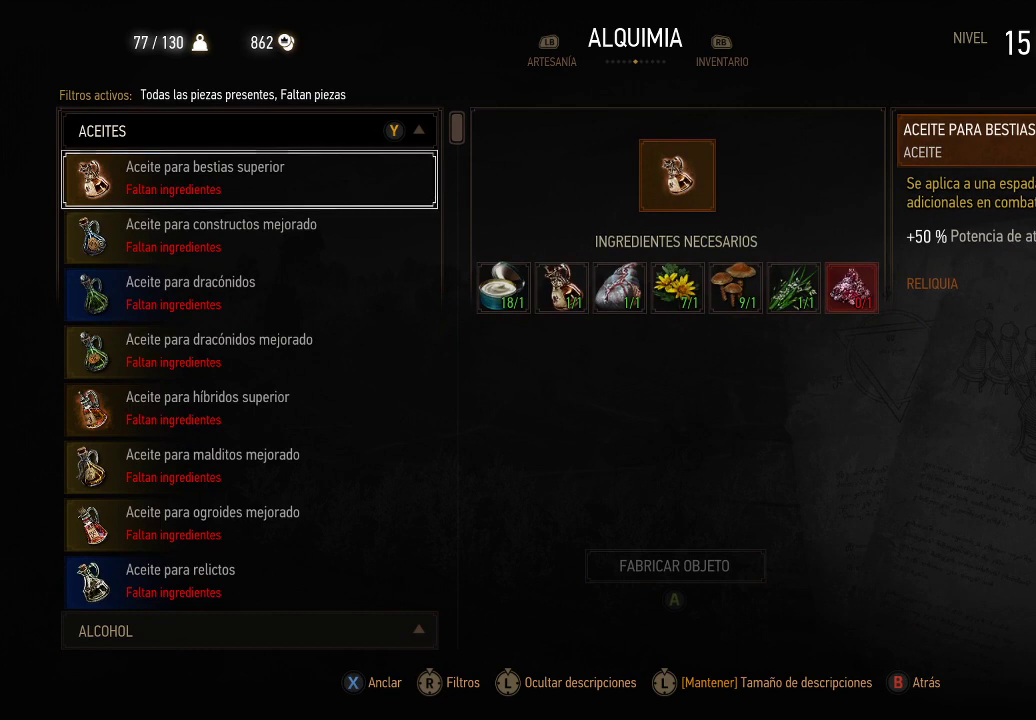
{"buttons": [], "left_stick": "center", "right_stick": "center", "events": []}
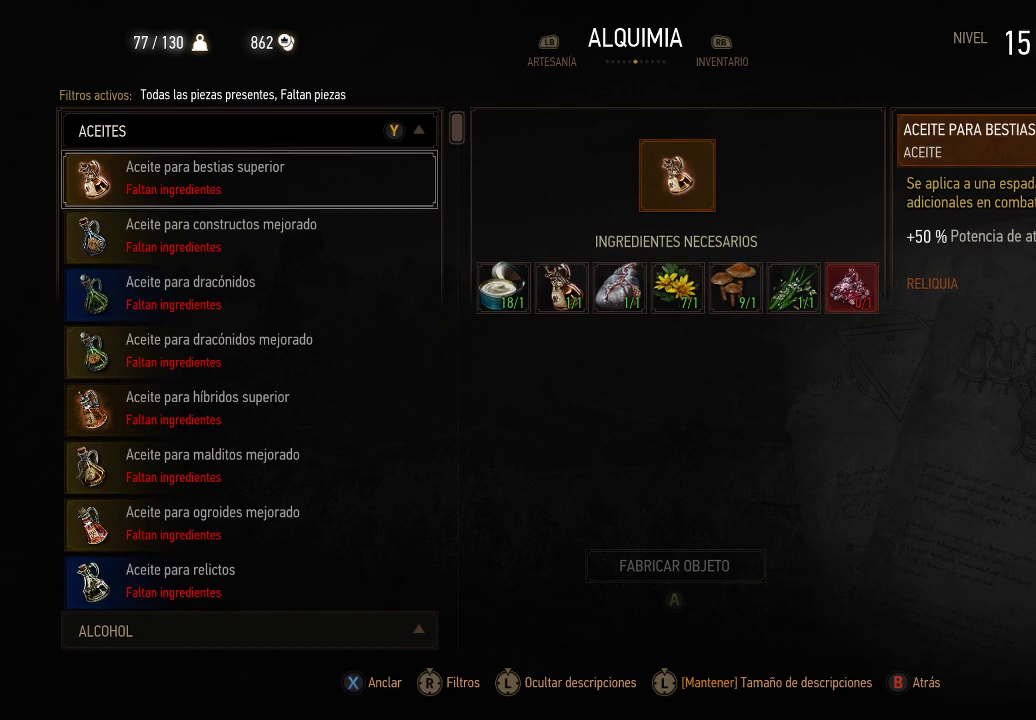
{"buttons": [], "left_stick": "center", "right_stick": "center", "events": [[100, "DPAD_DOWN", "down"], [250, "DPAD_DOWN", "up"]]}
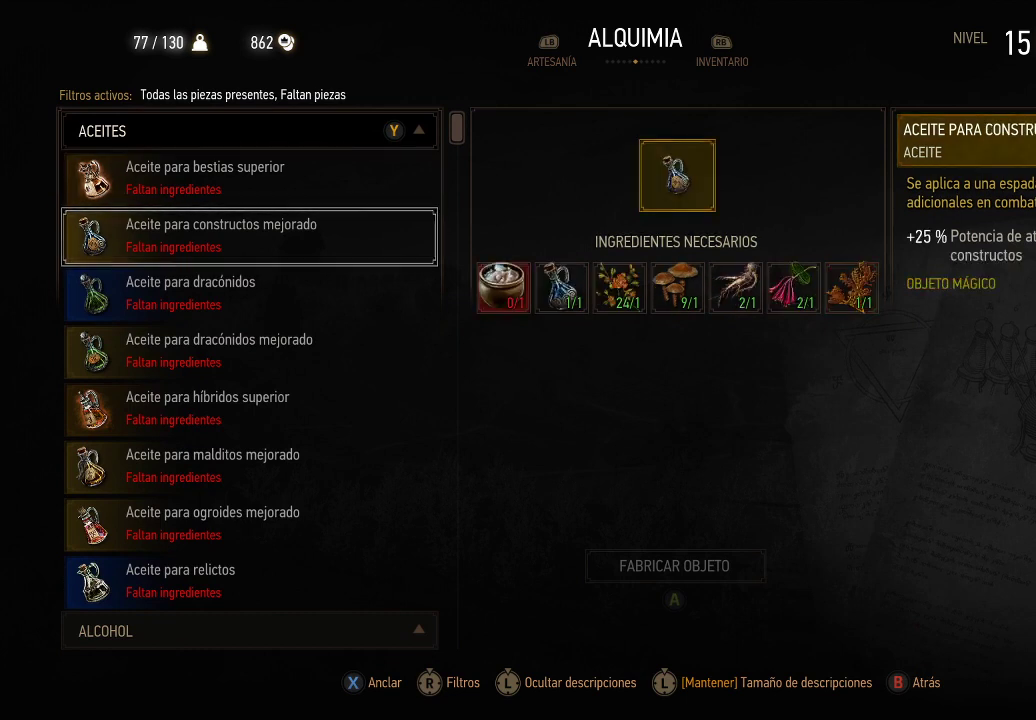
{"buttons": ["DPAD_DOWN"], "left_stick": "center", "right_stick": "center", "events": [[150, "DPAD_UP", "down"], [200, "DPAD_UP", "up"], [450, "DPAD_DOWN", "down"]]}
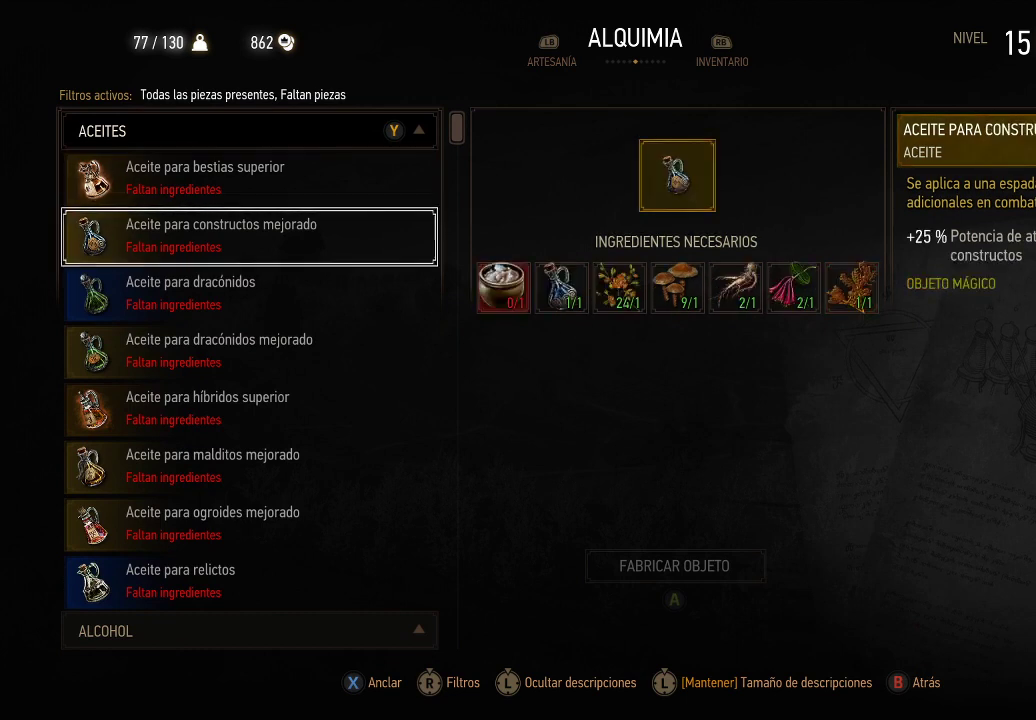
{"buttons": [], "left_stick": "center", "right_stick": "center", "events": [[50, "DPAD_DOWN", "up"], [150, "DPAD_DOWN", "down"], [250, "DPAD_DOWN", "up"], [350, "DPAD_DOWN", "down"], [450, "DPAD_DOWN", "up"]]}
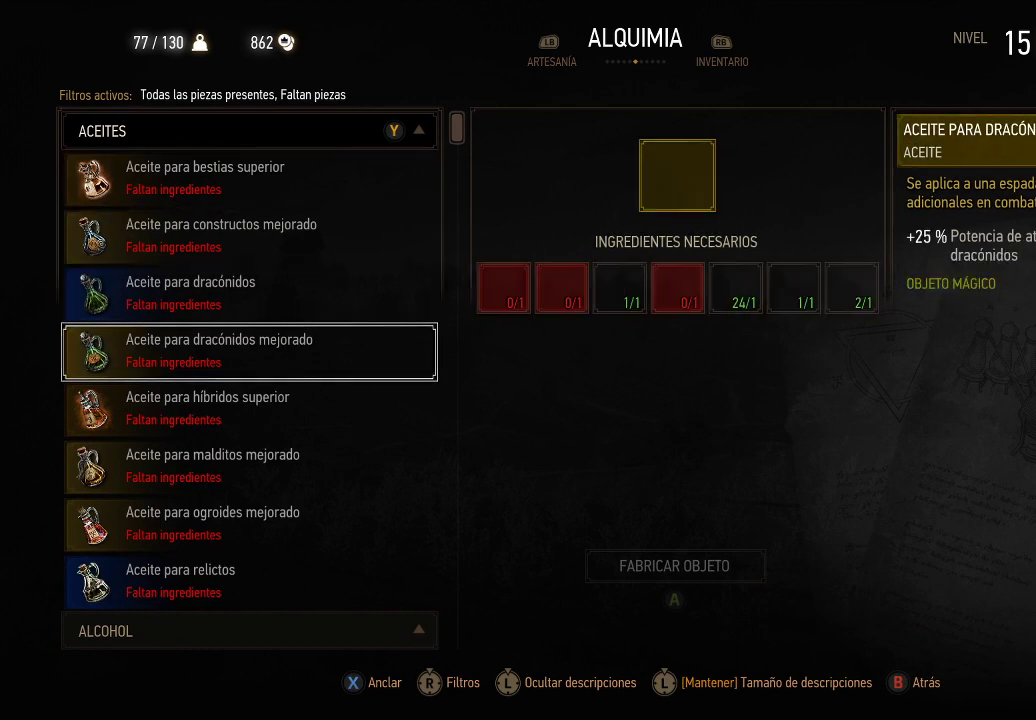
{"buttons": [], "left_stick": "center", "right_stick": "center", "events": []}
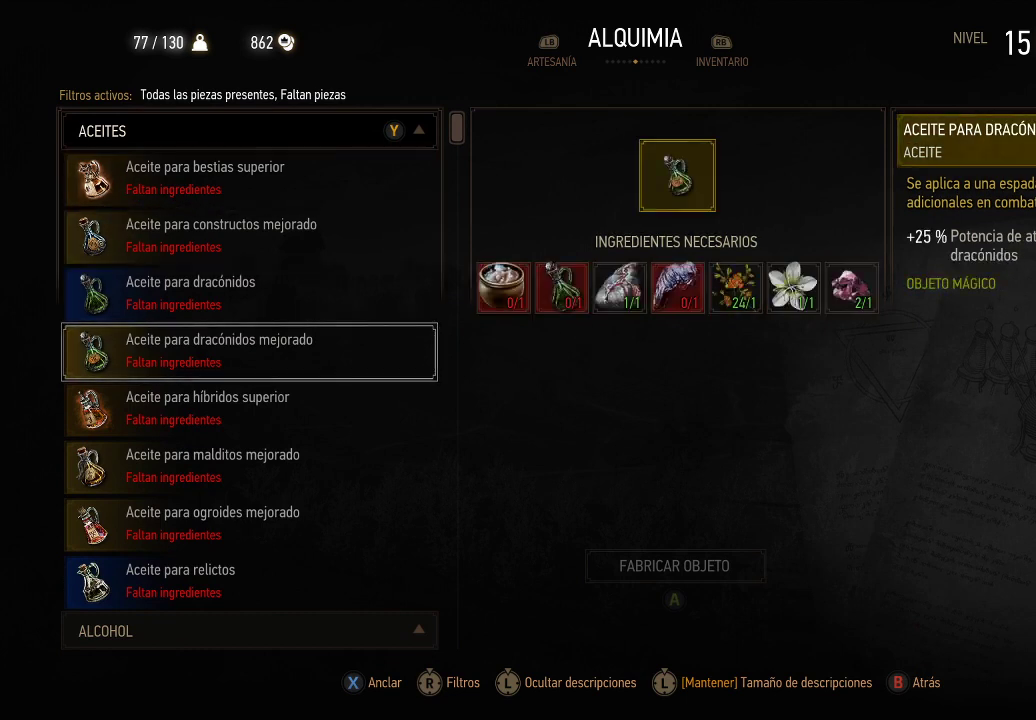
{"buttons": [], "left_stick": "center", "right_stick": "center", "events": []}
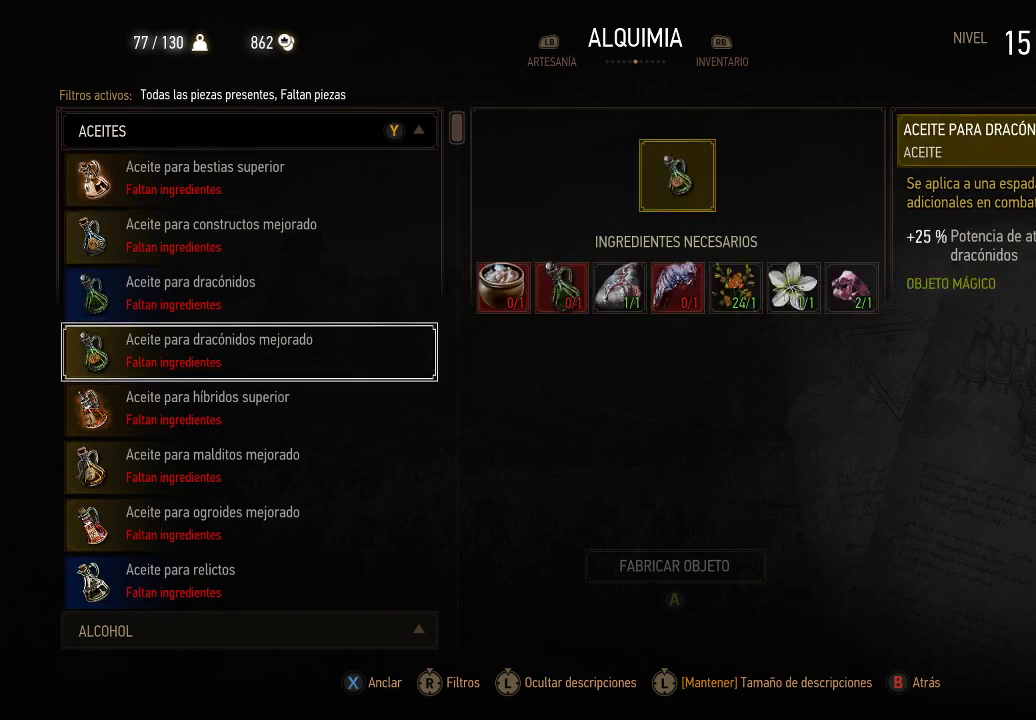
{"buttons": [], "left_stick": "center", "right_stick": "center", "events": []}
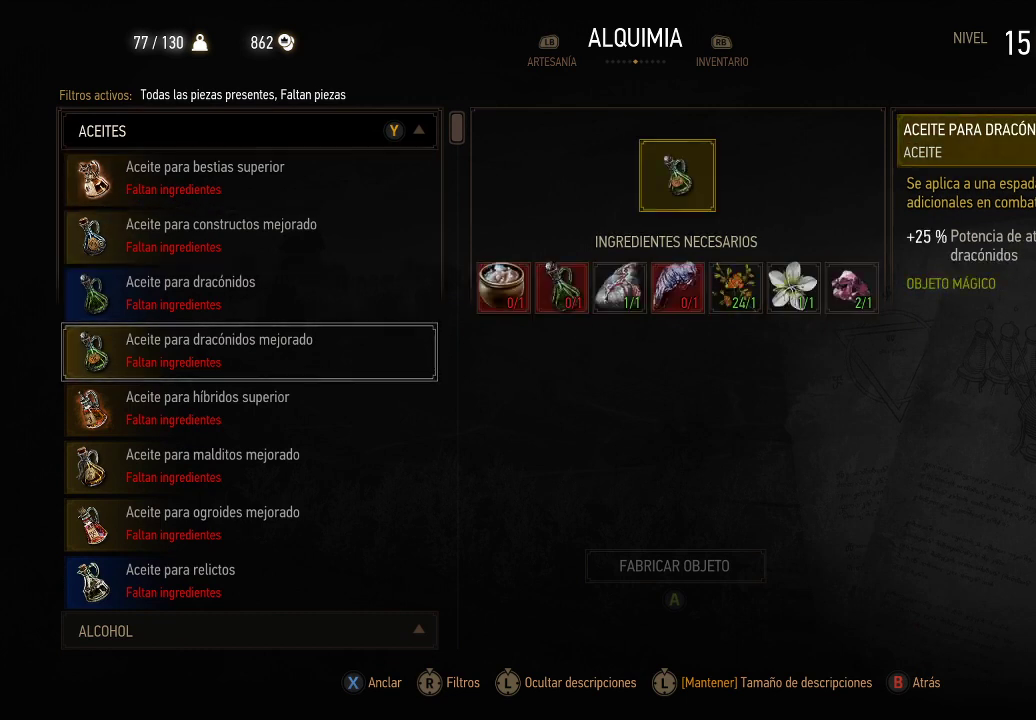
{"buttons": [], "left_stick": "center", "right_stick": "center", "events": []}
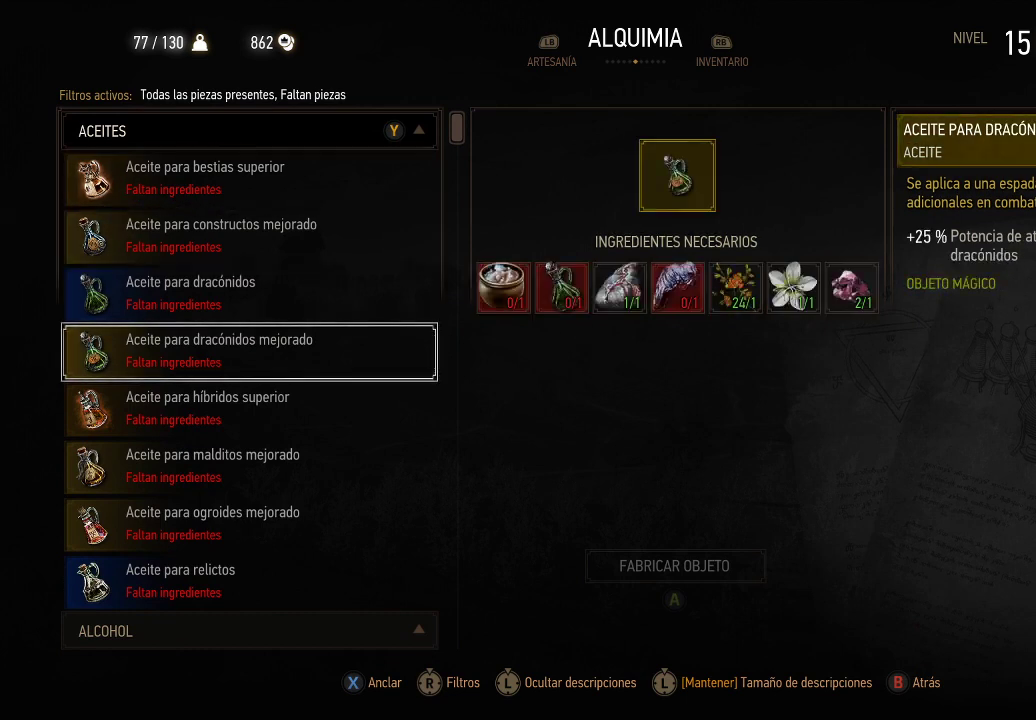
{"buttons": ["DPAD_DOWN"], "left_stick": "center", "right_stick": "center", "events": [[500, "DPAD_DOWN", "down"]]}
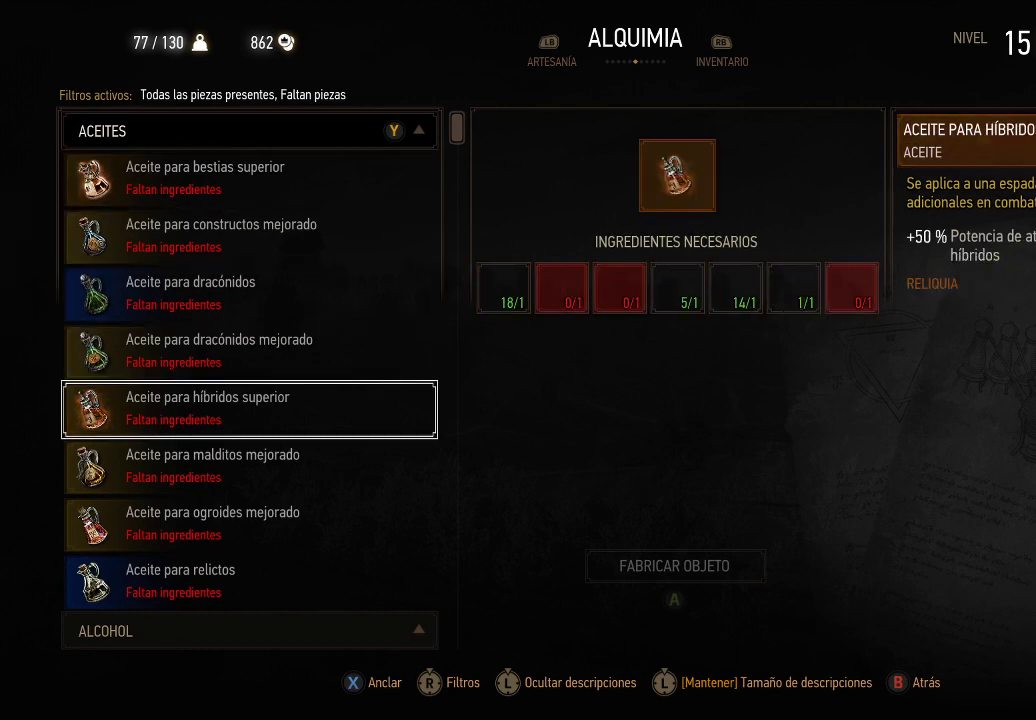
{"buttons": [], "left_stick": "center", "right_stick": "center", "events": [[100, "DPAD_DOWN", "up"]]}
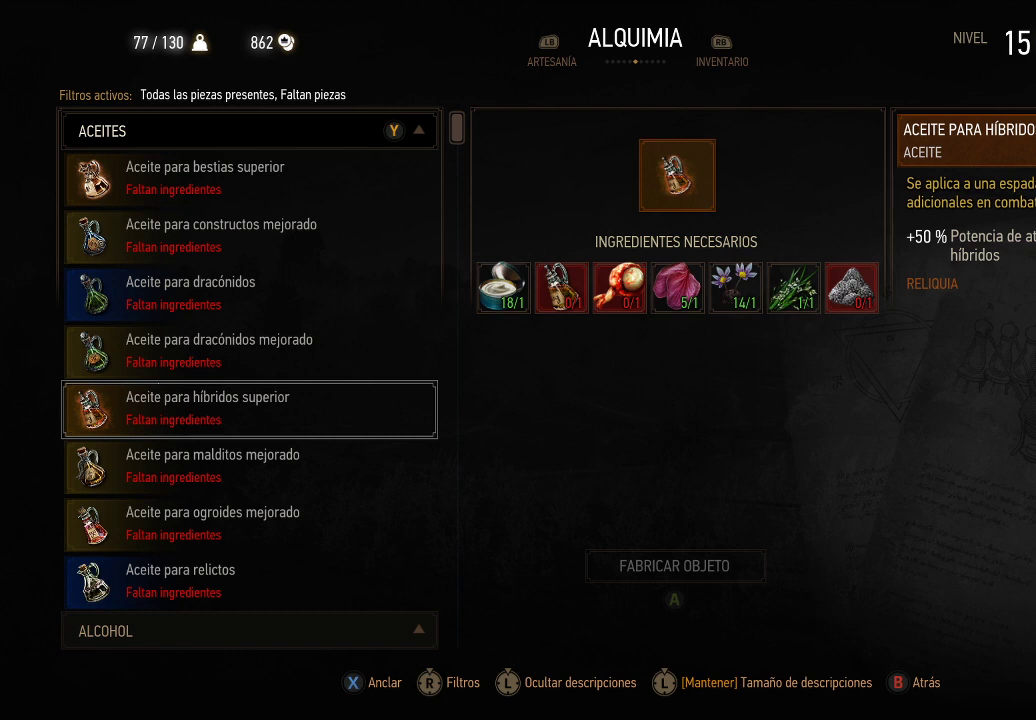
{"buttons": [], "left_stick": "center", "right_stick": "center", "events": [[400, "DPAD_DOWN", "down"], [500, "DPAD_DOWN", "up"]]}
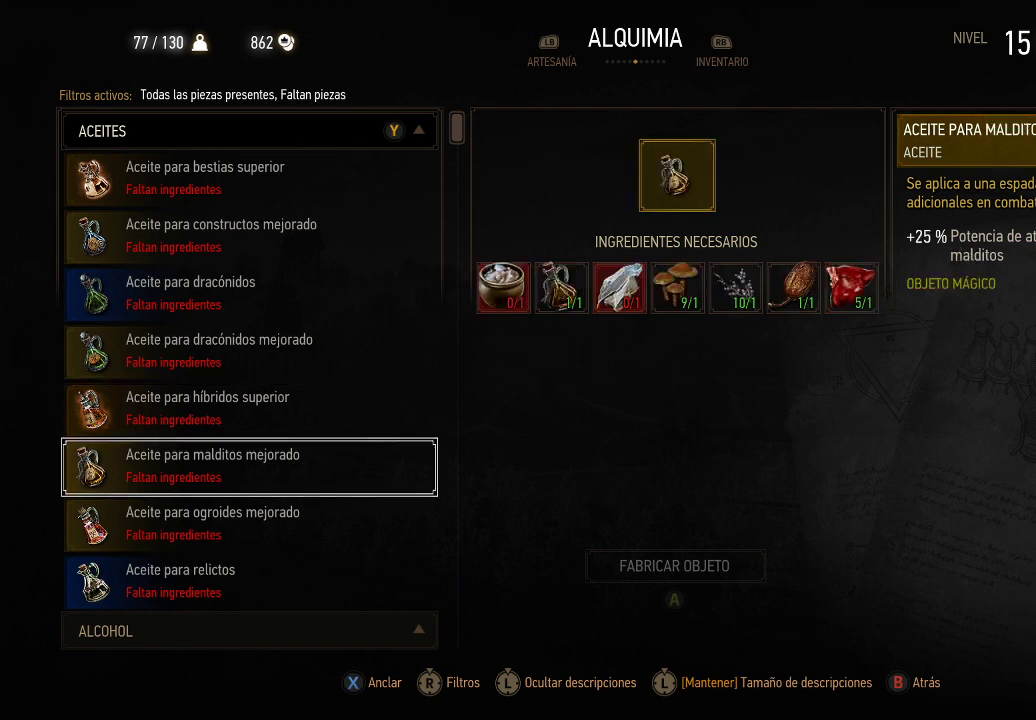
{"buttons": ["DPAD_DOWN"], "left_stick": "center", "right_stick": "center", "events": [[100, "DPAD_DOWN", "down"], [200, "DPAD_DOWN", "up"], [300, "DPAD_DOWN", "down"], [350, "DPAD_DOWN", "up"], [450, "DPAD_DOWN", "down"]]}
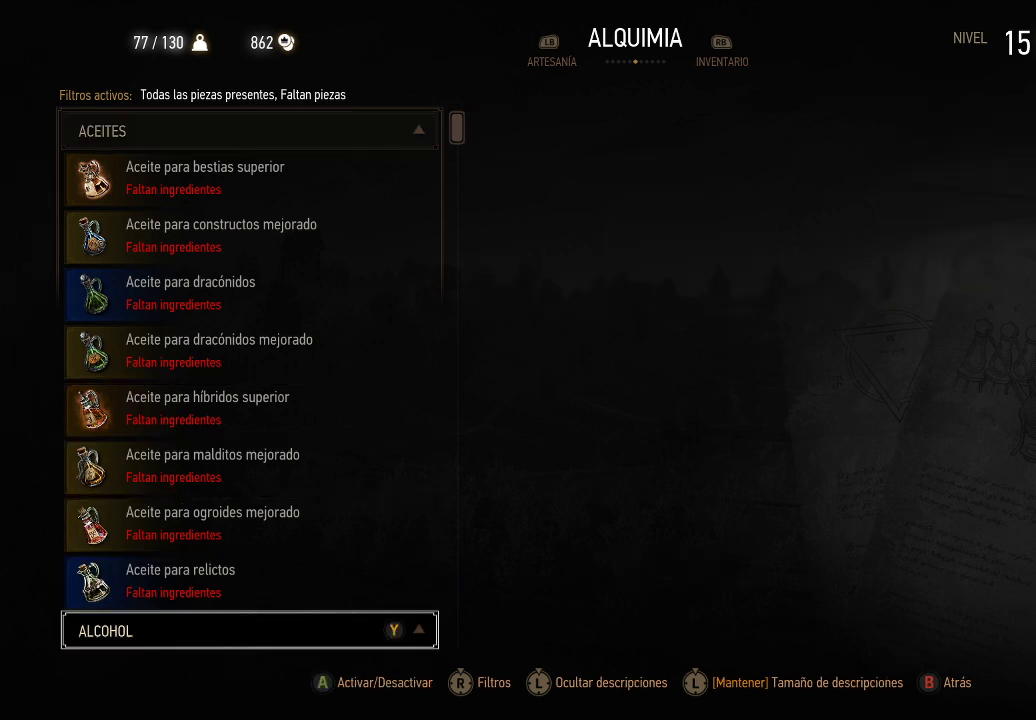
{"buttons": [], "left_stick": "center", "right_stick": "center", "events": [[50, "DPAD_DOWN", "up"], [300, "DPAD_DOWN", "down"], [400, "DPAD_DOWN", "up"]]}
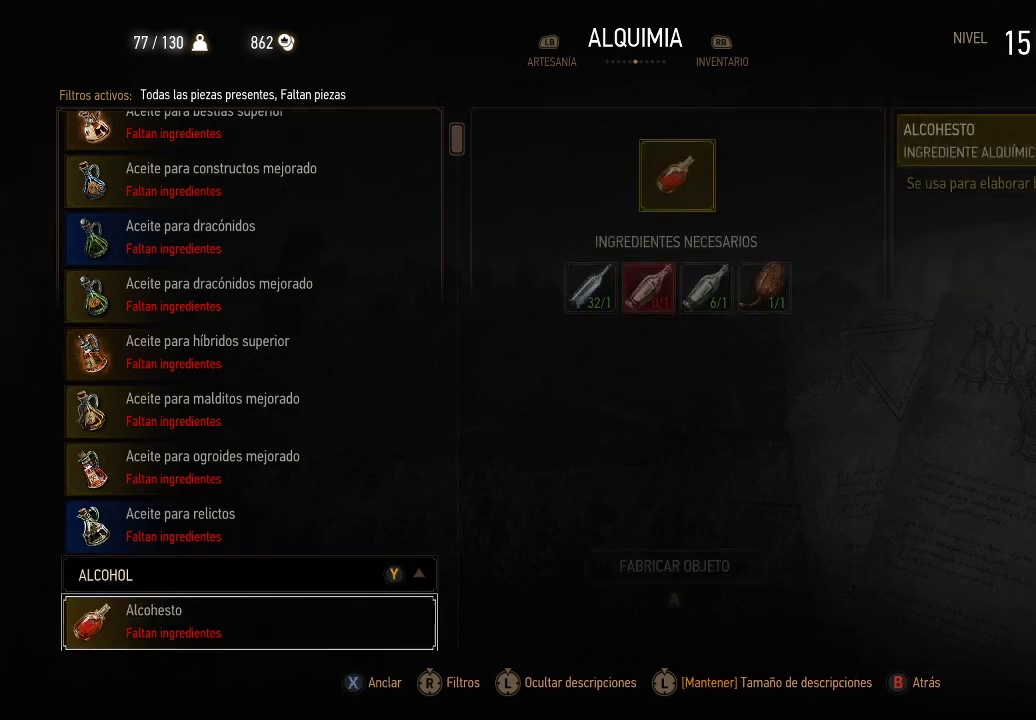
{"buttons": ["DPAD_DOWN"], "left_stick": "center", "right_stick": "center", "events": [[100, "DPAD_DOWN", "down"], [200, "DPAD_DOWN", "up"], [300, "DPAD_DOWN", "down"], [400, "DPAD_DOWN", "up"], [500, "DPAD_DOWN", "down"]]}
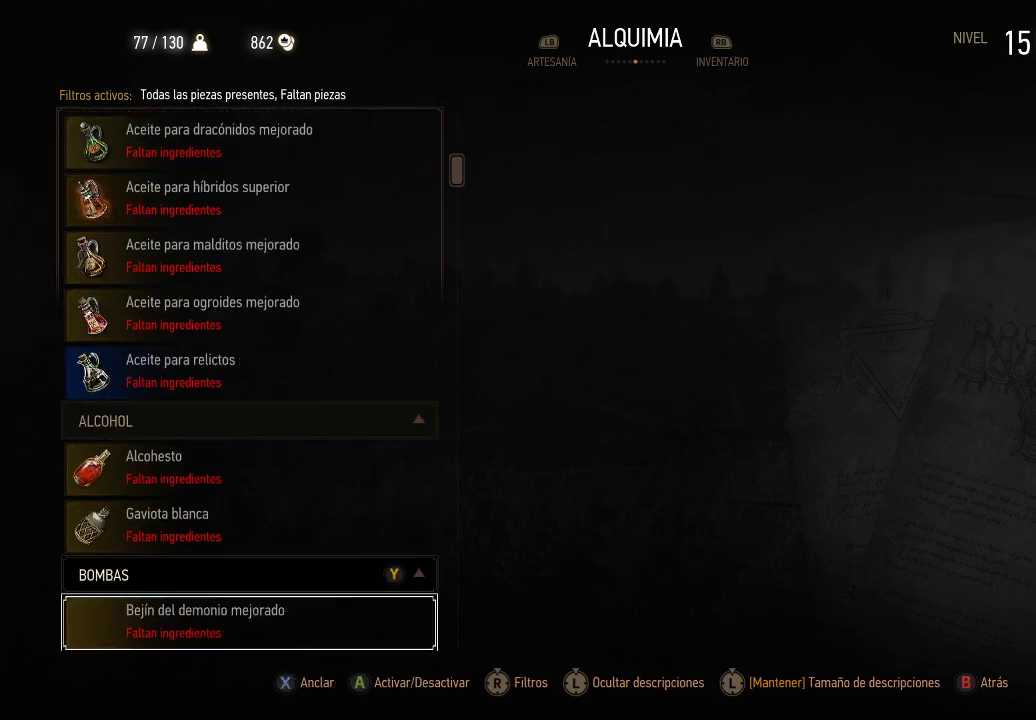
{"buttons": ["DPAD_UP"], "left_stick": "center", "right_stick": "center", "events": [[100, "DPAD_DOWN", "up"], [500, "DPAD_UP", "down"]]}
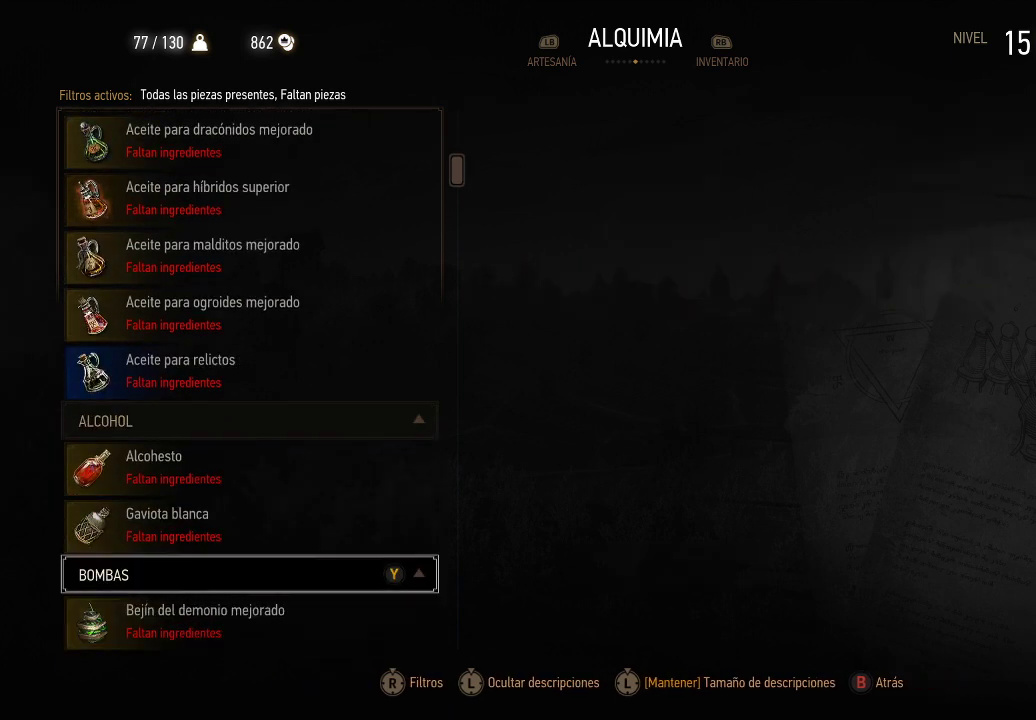
{"buttons": [], "left_stick": "center", "right_stick": "center", "events": [[50, "DPAD_UP", "up"], [200, "DPAD_UP", "down"], [300, "DPAD_UP", "up"]]}
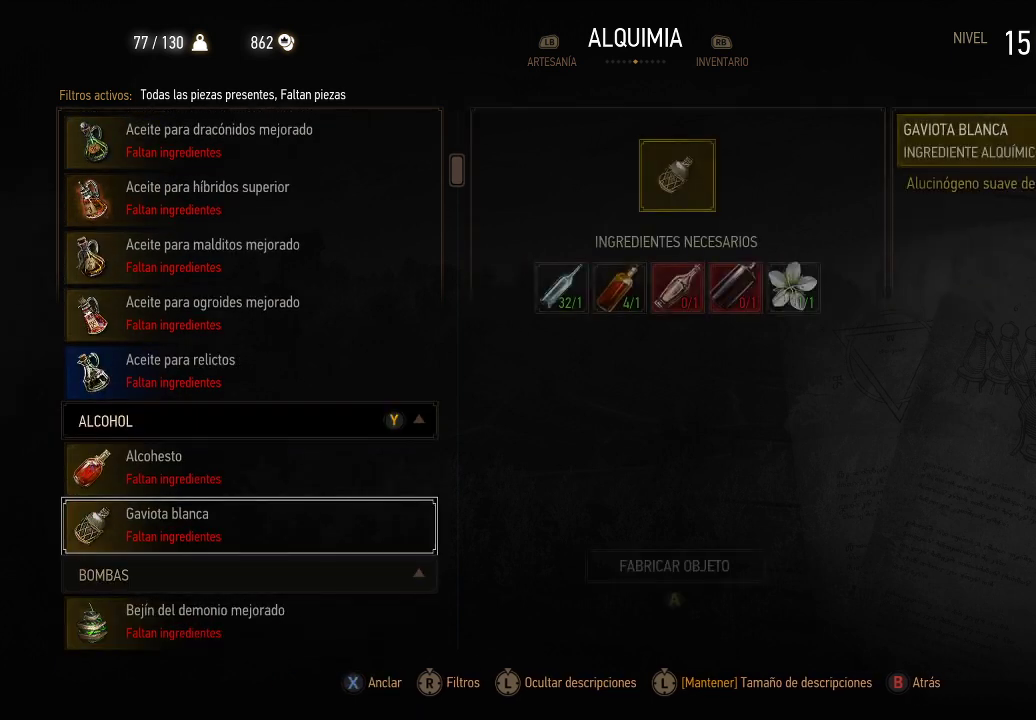
{"buttons": [], "left_stick": "center", "right_stick": "center", "events": []}
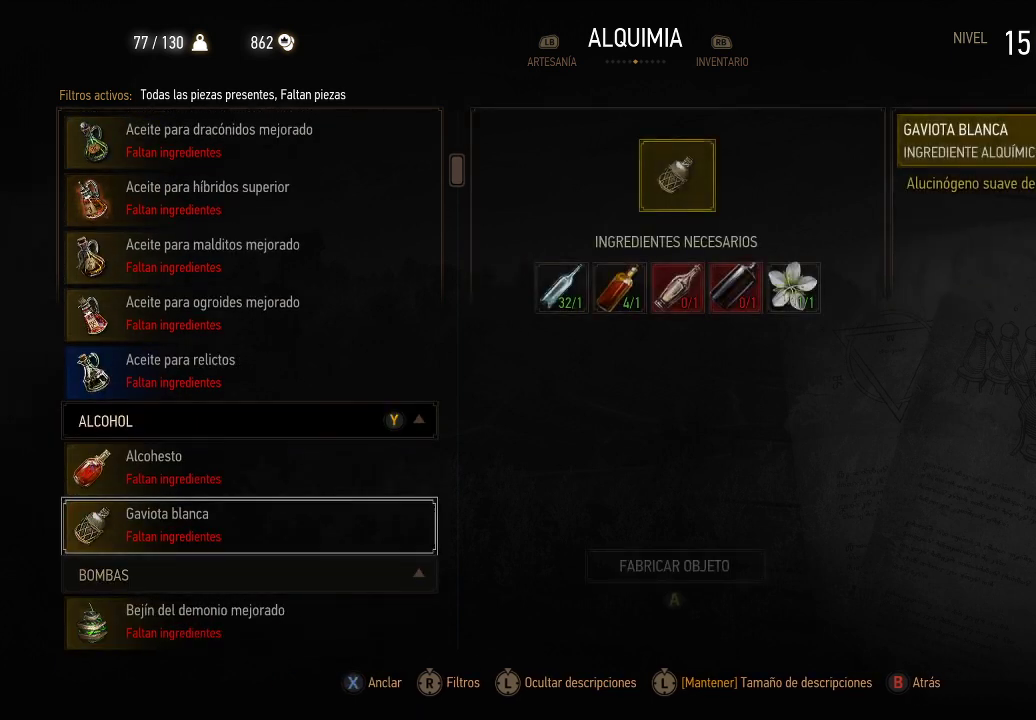
{"buttons": [], "left_stick": "center", "right_stick": "center", "events": []}